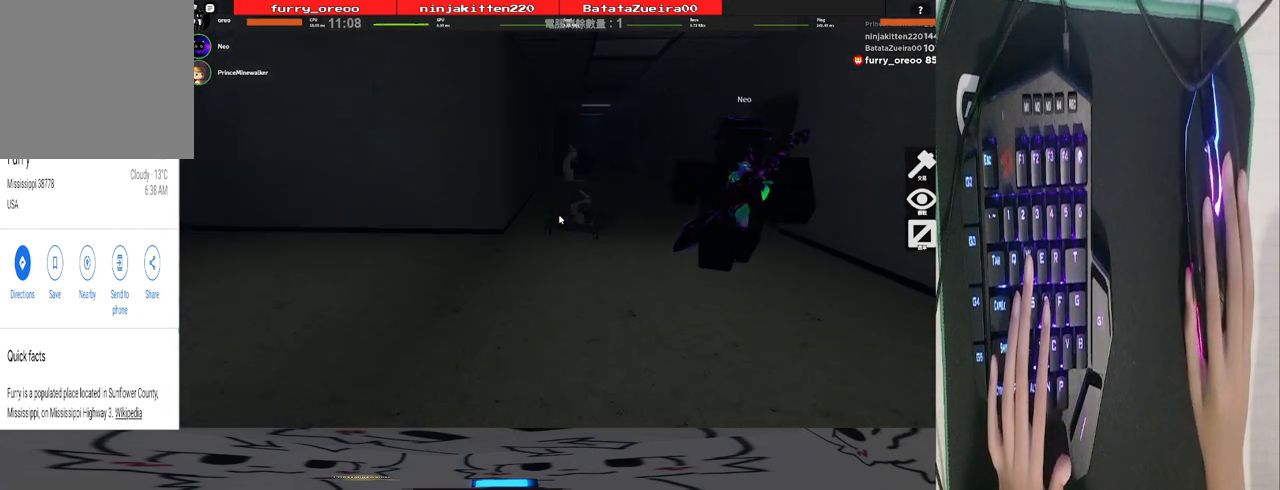
Gameplay with keyboard and mouse; each line is a JSON object with the keys and mouse buttons held at the frame after it. "events" lists presses ("down") and releases ("up") of "1", "2", "3", "4", "5", "a", "alt", "b", "c", "ctrl", "d", "e", "f", "g", "q", "r", "s", "shift", "space", "t", "tab", "tilde", "v", "w", "x", "z", "mouse_left", "mouse_wheel", "mouse_right", "mouse_mb4" and "mouse_mb5" between this image and that frame as [ms after this image, input, new state], when the widget could be followed in between. "mouse_left", "mouse_wheel", "mouse_right", "mouse_mb4", "mouse_mb5" = the "left", "wheel", "right", "mb4", "mb5" buttons of the "mouse" list. No other keys are recorded. "wheel" means that the mouse wheel is clicked or scrolled. Mouse movement is not recorded.
{"keys": ["w"], "mouse": [], "events": []}
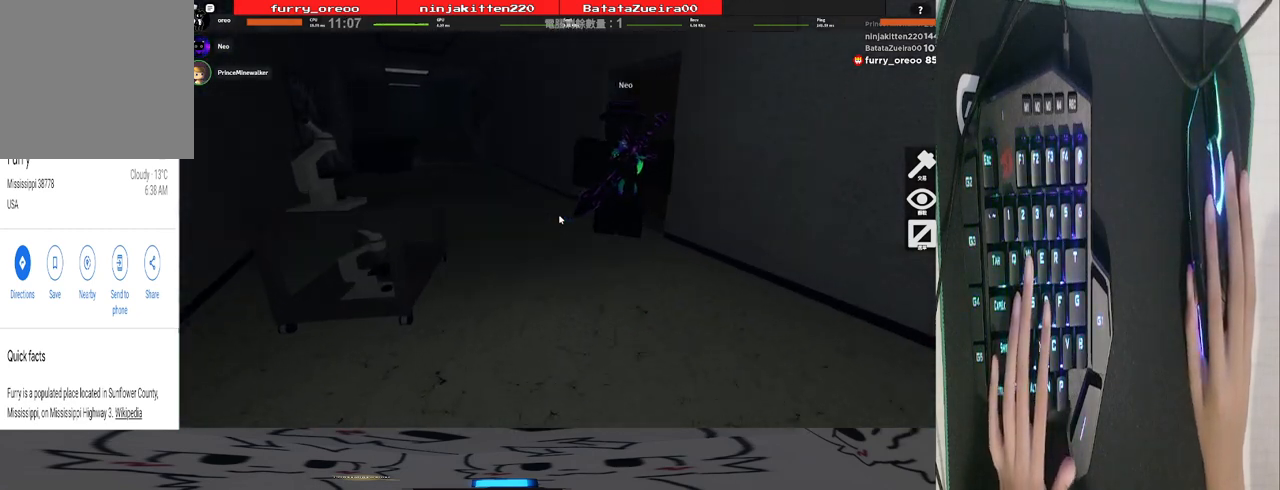
{"keys": ["w"], "mouse": [], "events": []}
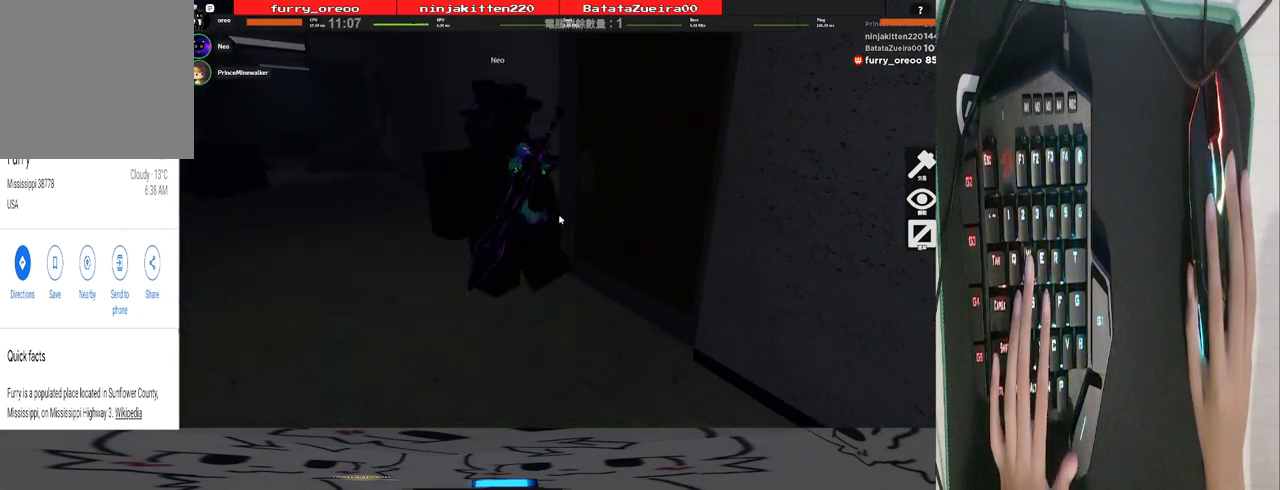
{"keys": ["w"], "mouse": [], "events": []}
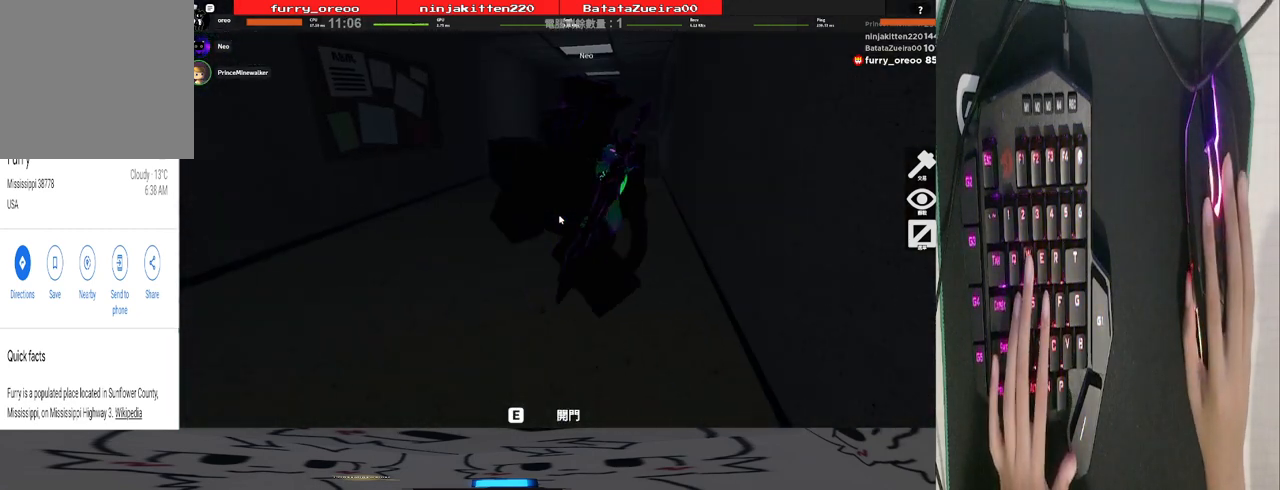
{"keys": ["w"], "mouse": [], "events": [[360, "space", "down"], [500, "space", "up"]]}
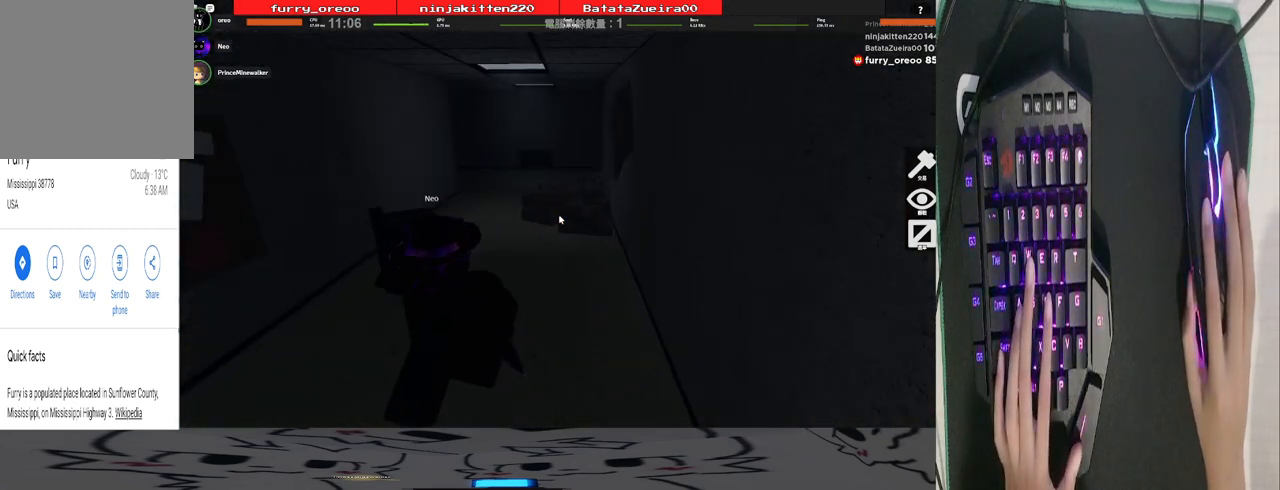
{"keys": ["w"], "mouse": [], "events": []}
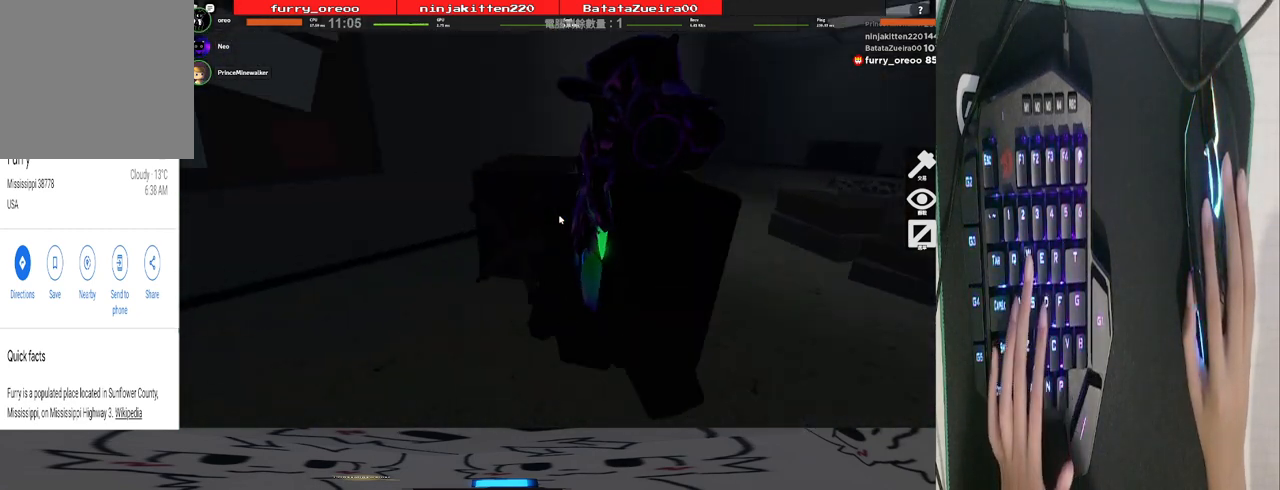
{"keys": ["d", "s"], "mouse": [], "events": [[20, "d", "down"], [160, "w", "up"], [340, "s", "down"]]}
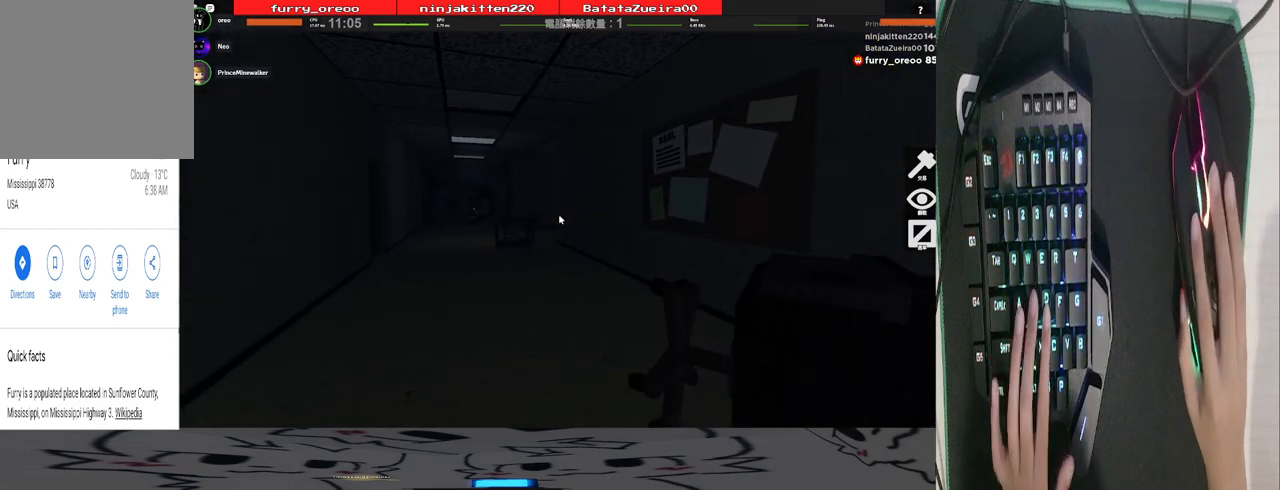
{"keys": ["space", "w"], "mouse": [], "events": [[180, "s", "up"], [280, "w", "down"], [460, "d", "up"], [460, "space", "down"]]}
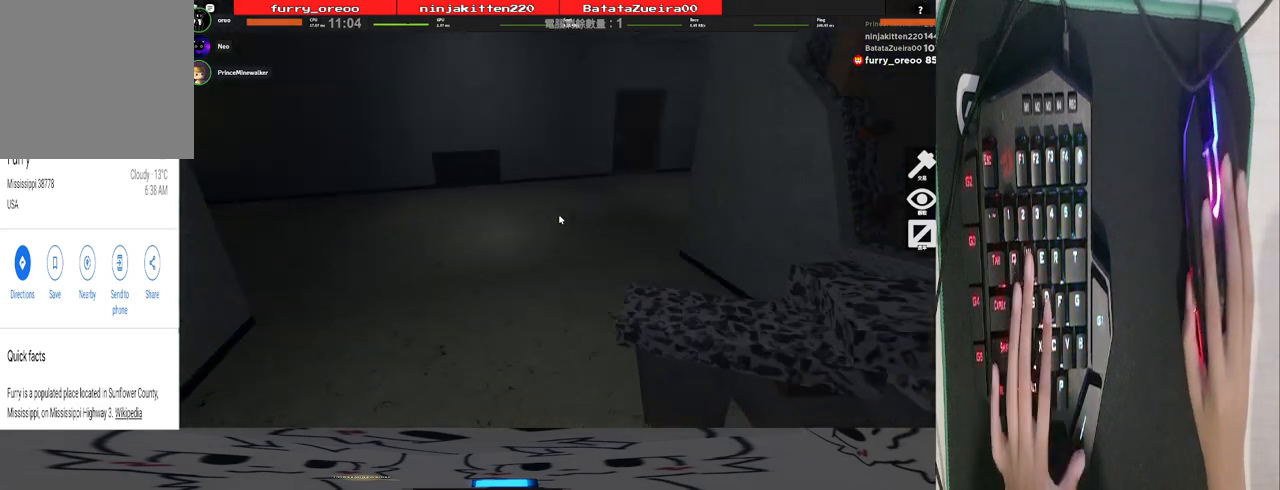
{"keys": ["w"], "mouse": [], "events": [[140, "space", "up"]]}
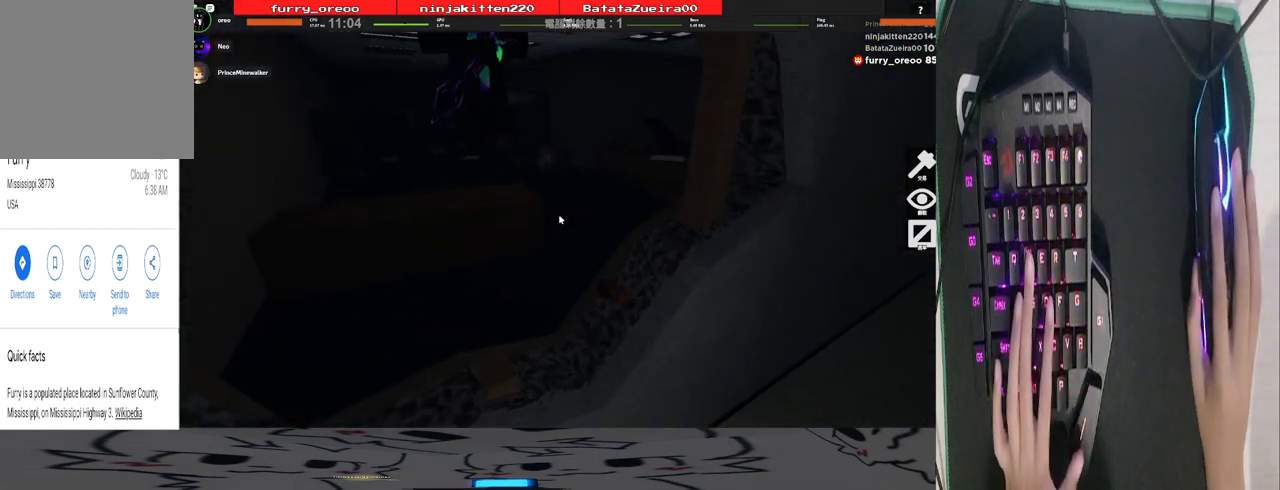
{"keys": ["w"], "mouse": [], "events": [[60, "space", "down"], [120, "space", "up"]]}
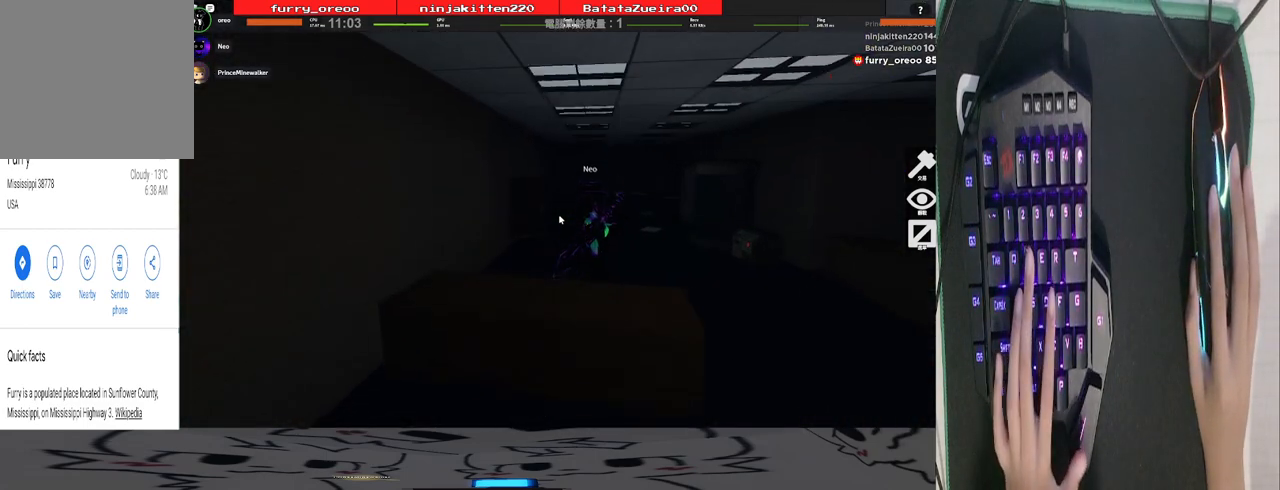
{"keys": ["w"], "mouse": [], "events": [[300, "space", "down"], [460, "space", "up"]]}
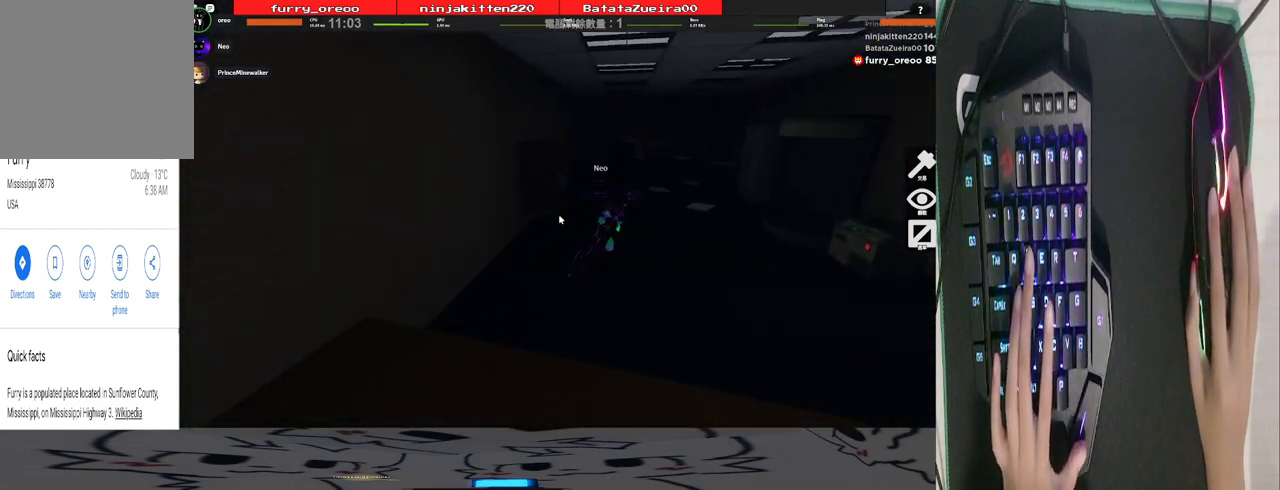
{"keys": ["w"], "mouse": [], "events": [[200, "space", "down"], [340, "space", "up"]]}
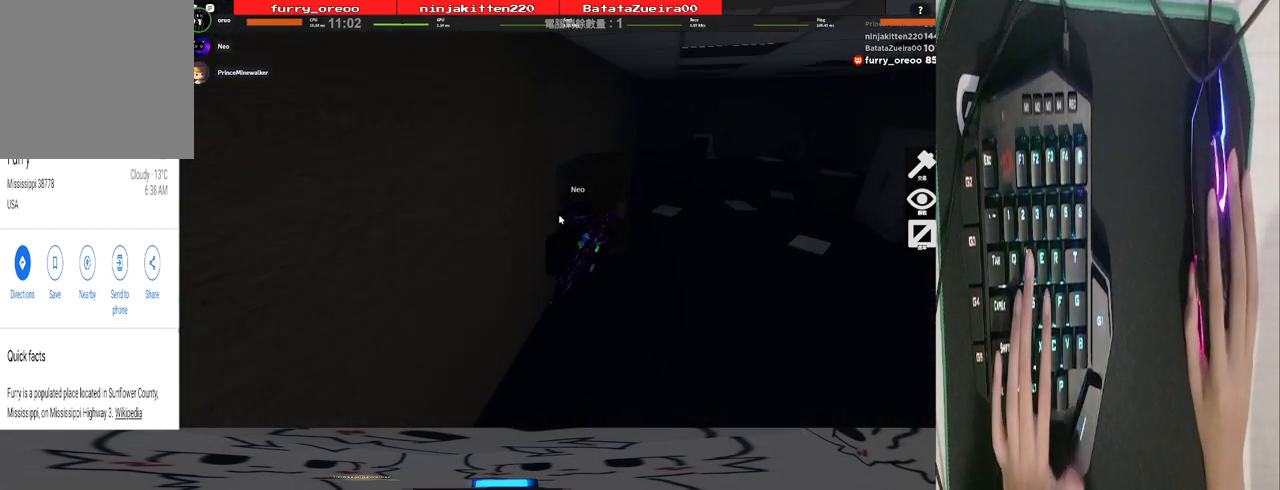
{"keys": ["w"], "mouse": [], "events": []}
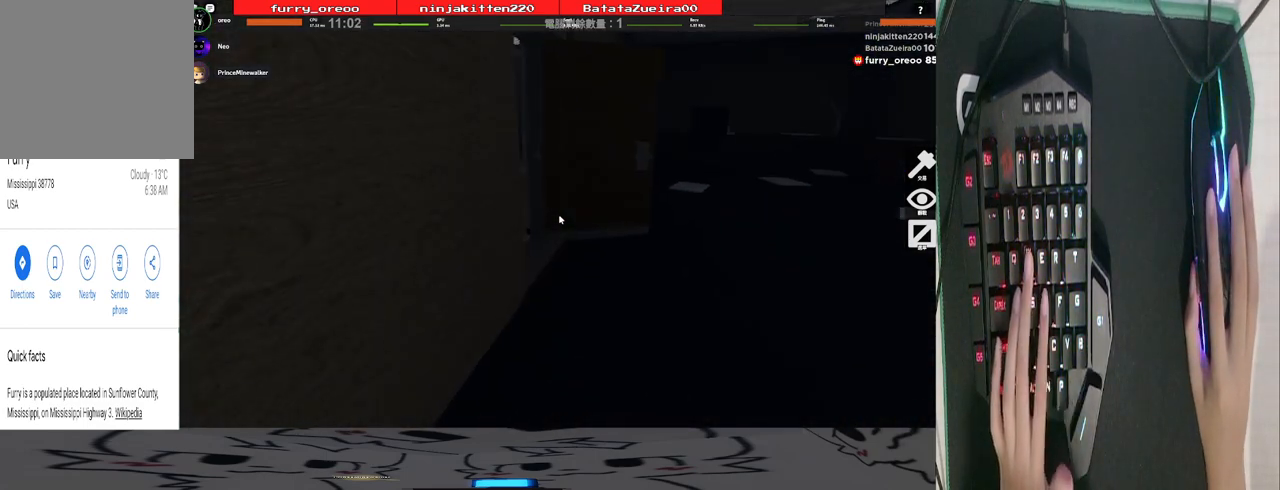
{"keys": ["w"], "mouse": [], "events": []}
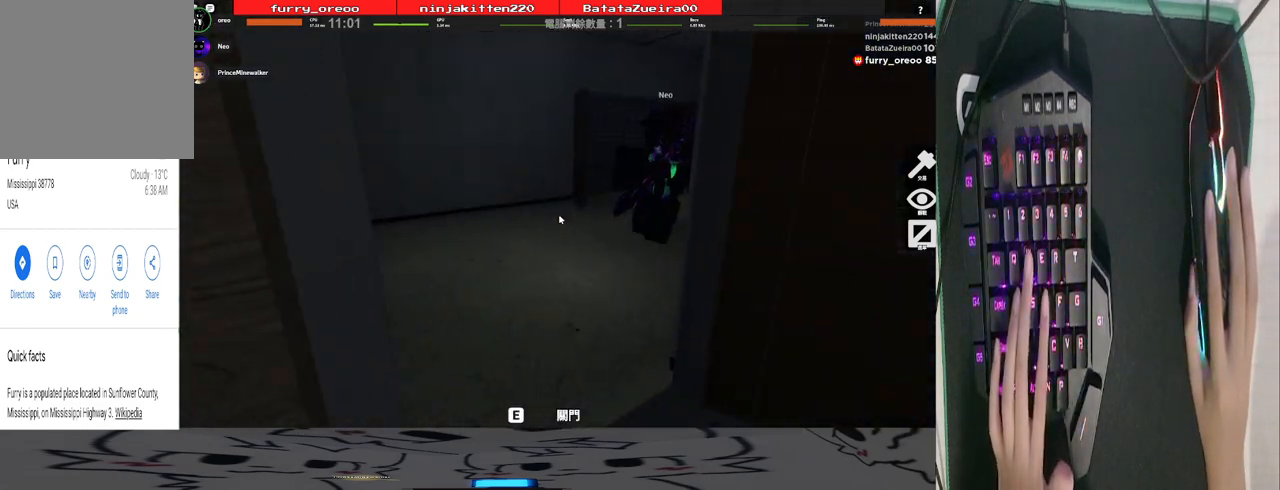
{"keys": ["w"], "mouse": [], "events": []}
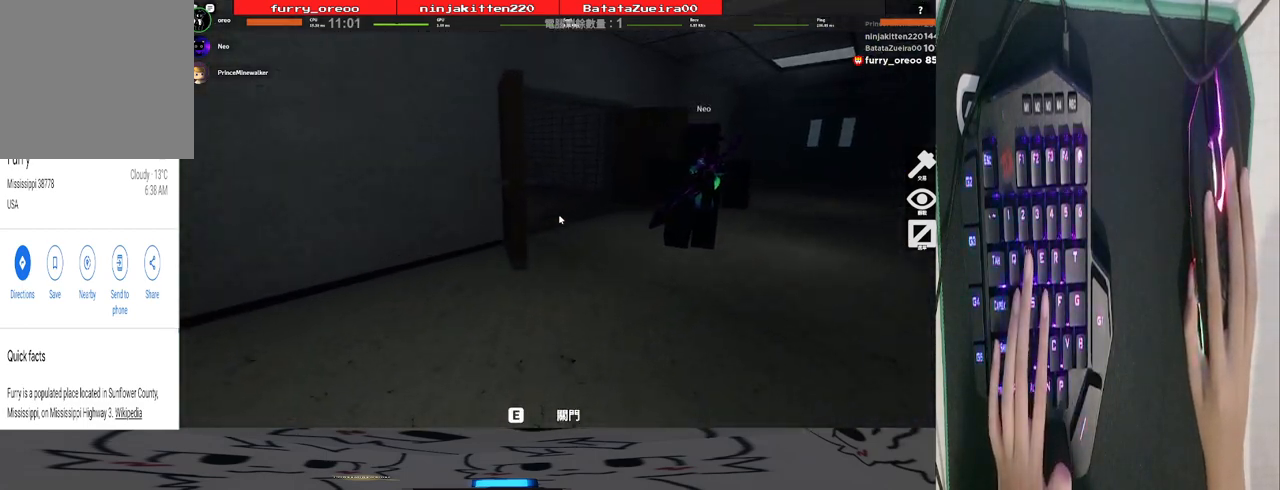
{"keys": ["w"], "mouse": [], "events": []}
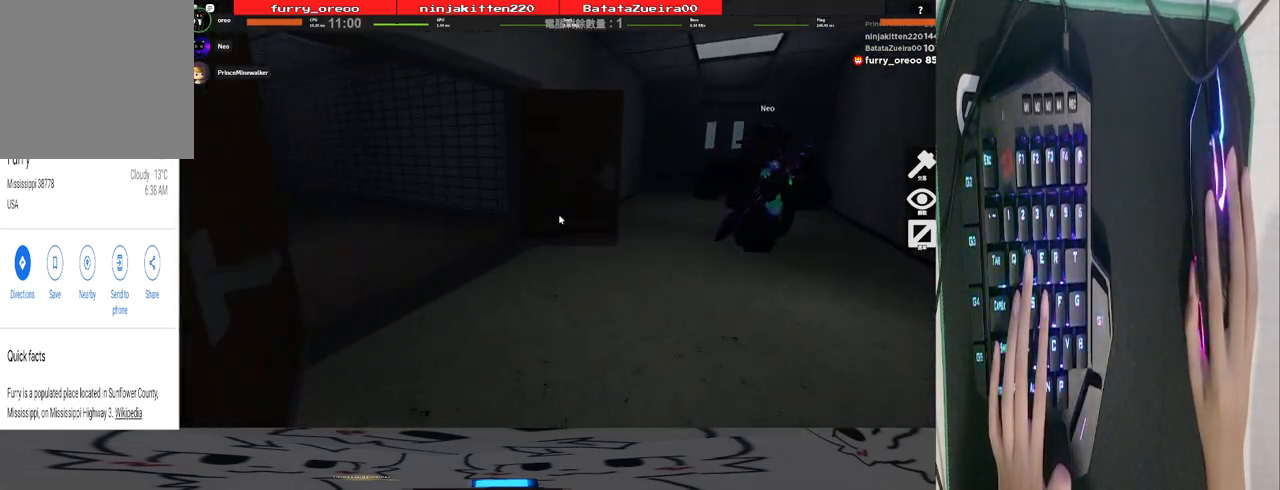
{"keys": ["a"], "mouse": [], "events": [[120, "a", "down"], [400, "w", "up"]]}
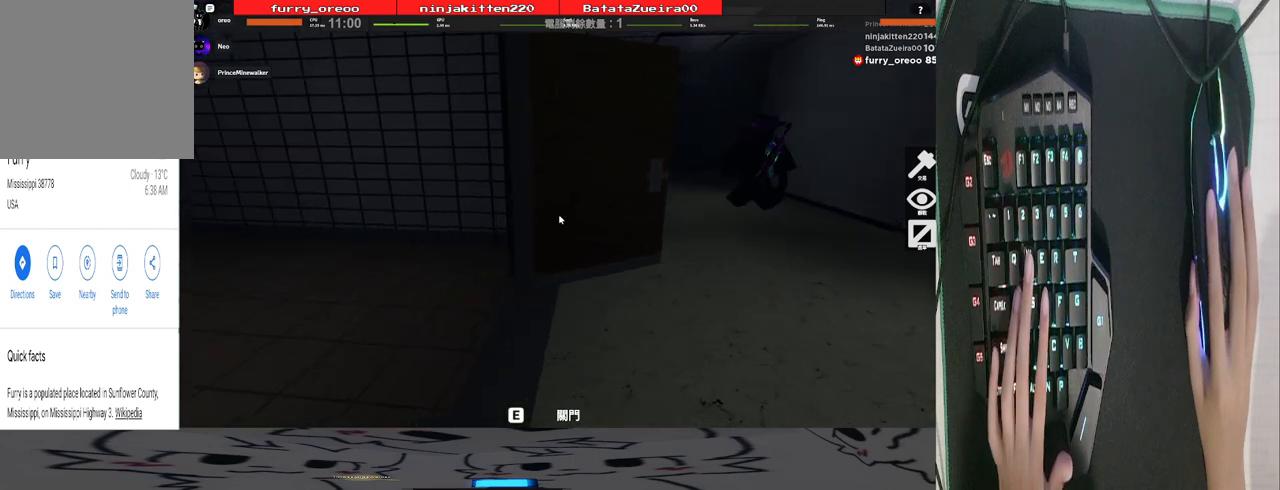
{"keys": ["d"], "mouse": [], "events": [[40, "a", "up"], [40, "d", "down"], [180, "a", "down"], [180, "d", "up"], [240, "d", "down"], [280, "a", "up"], [320, "d", "up"], [380, "a", "down"], [420, "d", "down"], [480, "a", "up"]]}
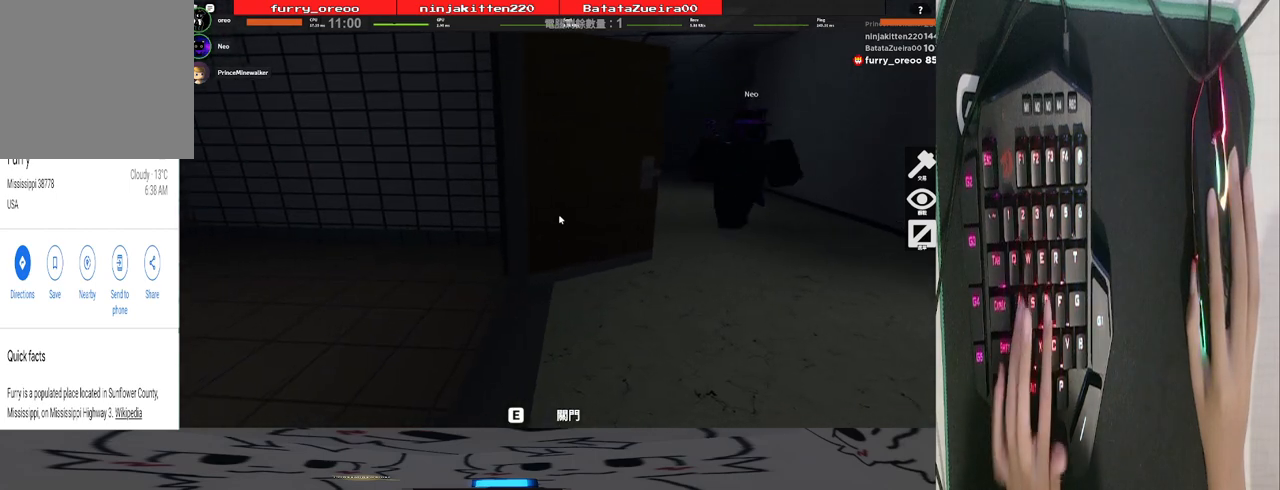
{"keys": [], "mouse": [], "events": [[20, "d", "up"], [60, "a", "down"], [120, "a", "up"], [120, "d", "down"], [220, "a", "down"], [220, "d", "up"], [380, "s", "down"], [440, "a", "up"], [480, "s", "up"]]}
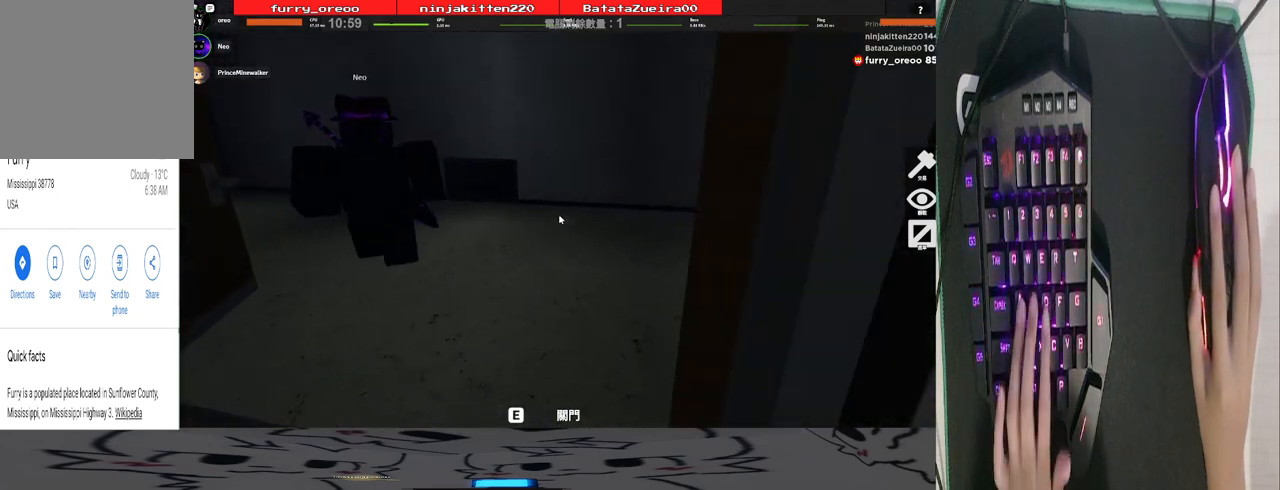
{"keys": ["a"], "mouse": [], "events": [[280, "a", "down"]]}
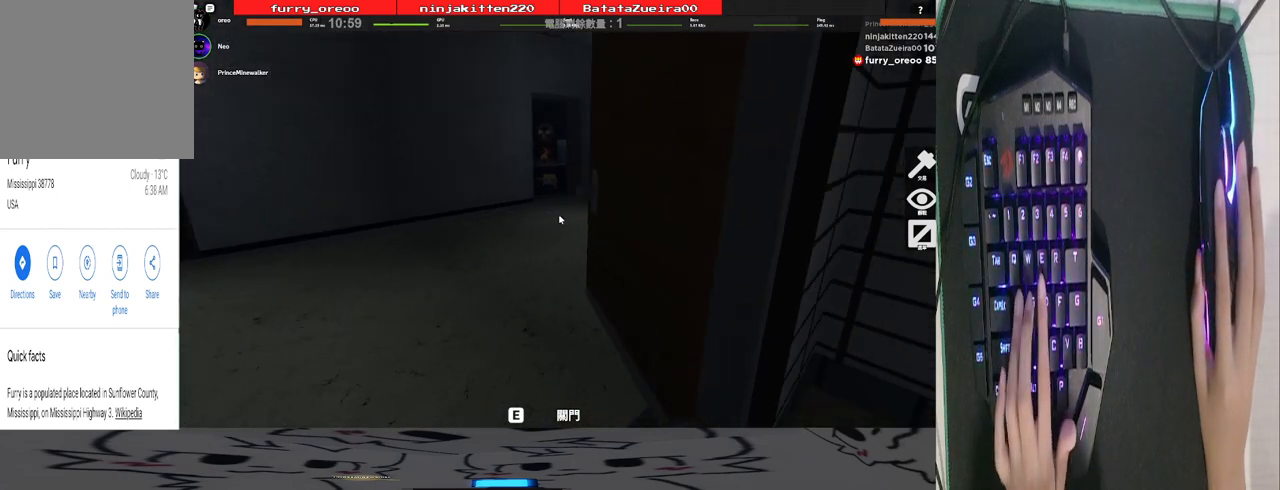
{"keys": [], "mouse": [], "events": [[140, "a", "up"], [140, "e", "down"], [240, "e", "up"]]}
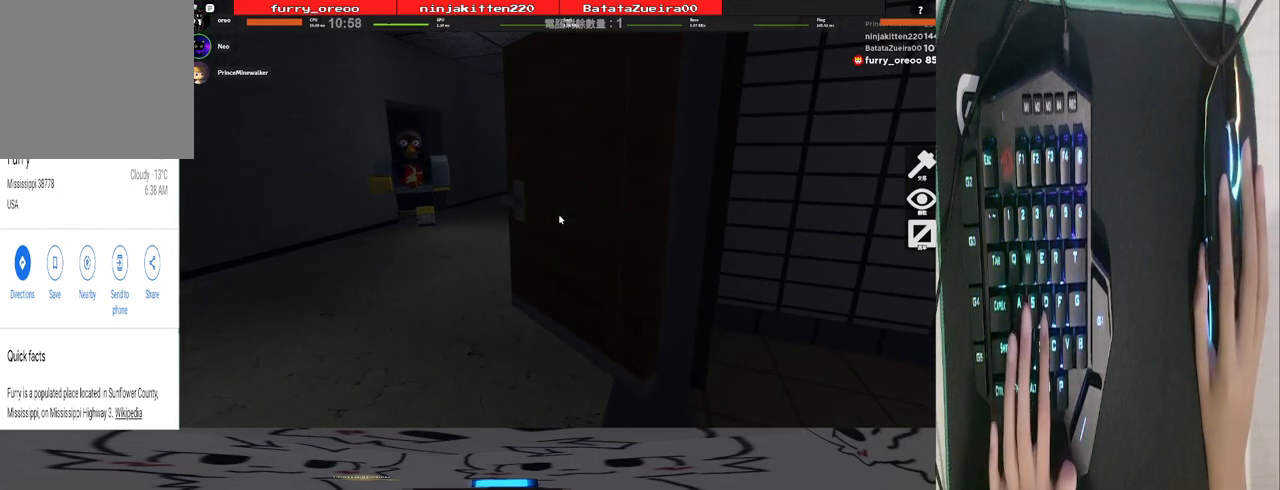
{"keys": [], "mouse": [], "events": []}
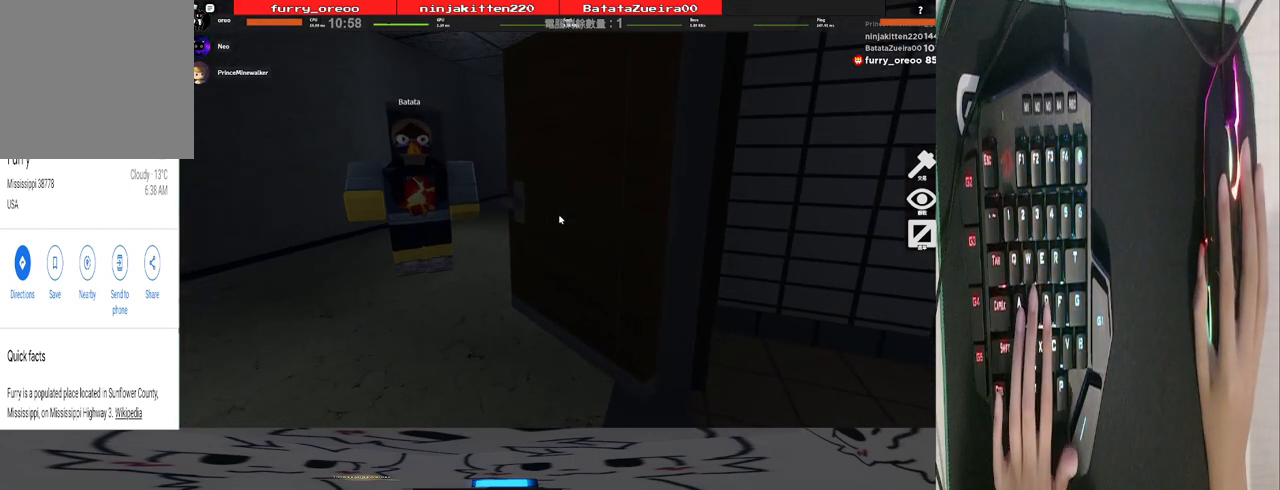
{"keys": ["d"], "mouse": [], "events": [[400, "d", "down"]]}
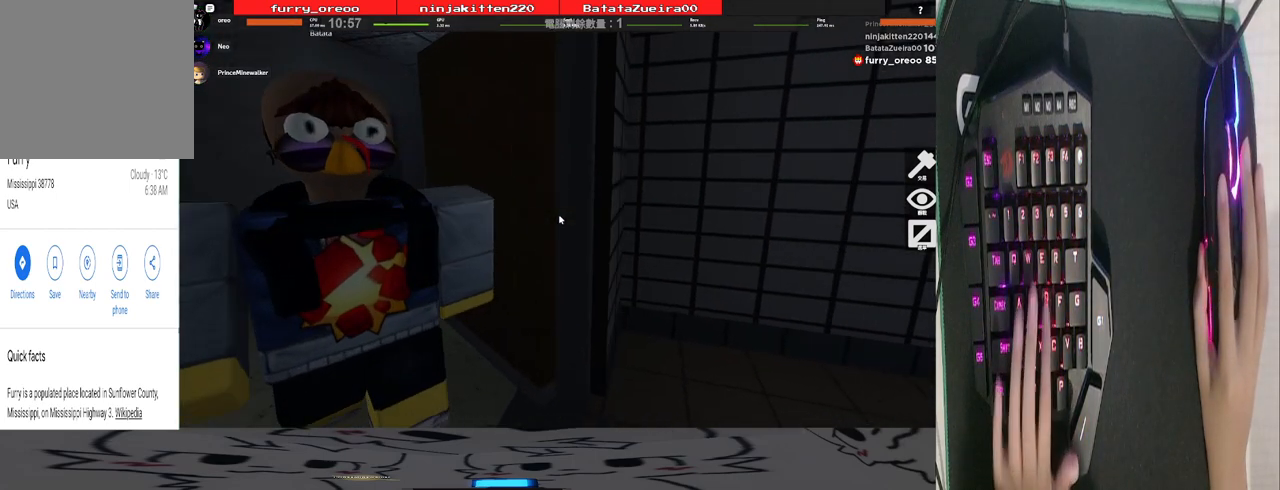
{"keys": ["w"], "mouse": [], "events": [[140, "w", "down"], [320, "d", "up"]]}
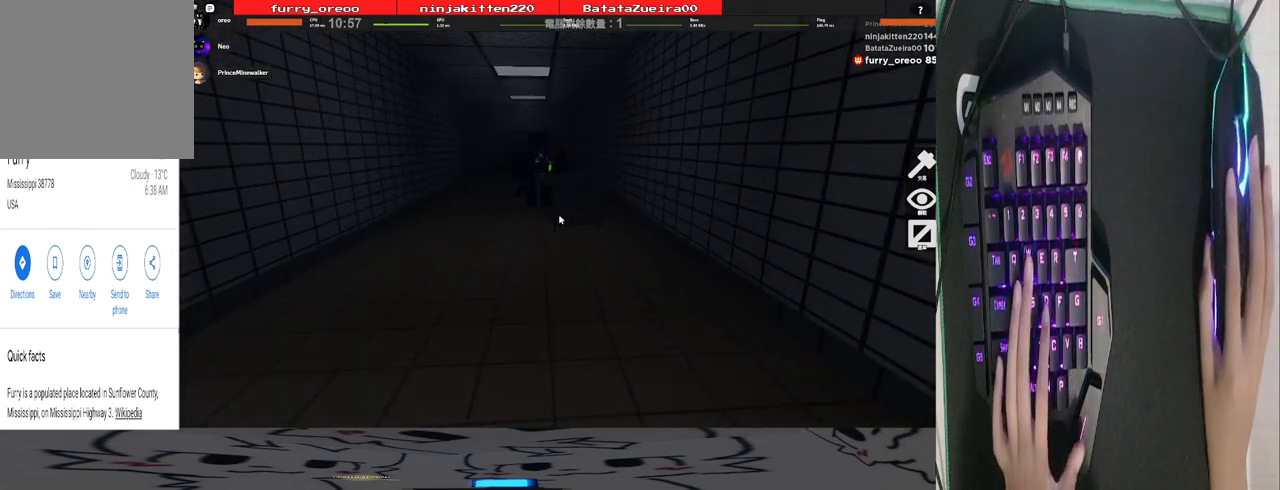
{"keys": ["d", "w"], "mouse": [], "events": [[100, "d", "down"], [160, "w", "up"], [480, "w", "down"]]}
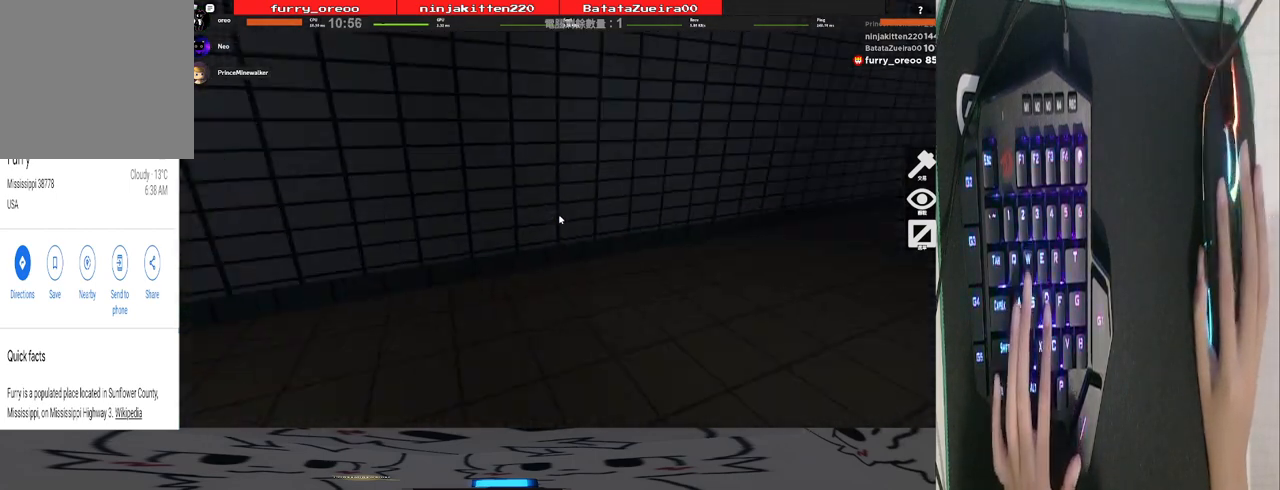
{"keys": ["w"], "mouse": [], "events": [[180, "d", "up"], [460, "space", "down"], [500, "space", "up"]]}
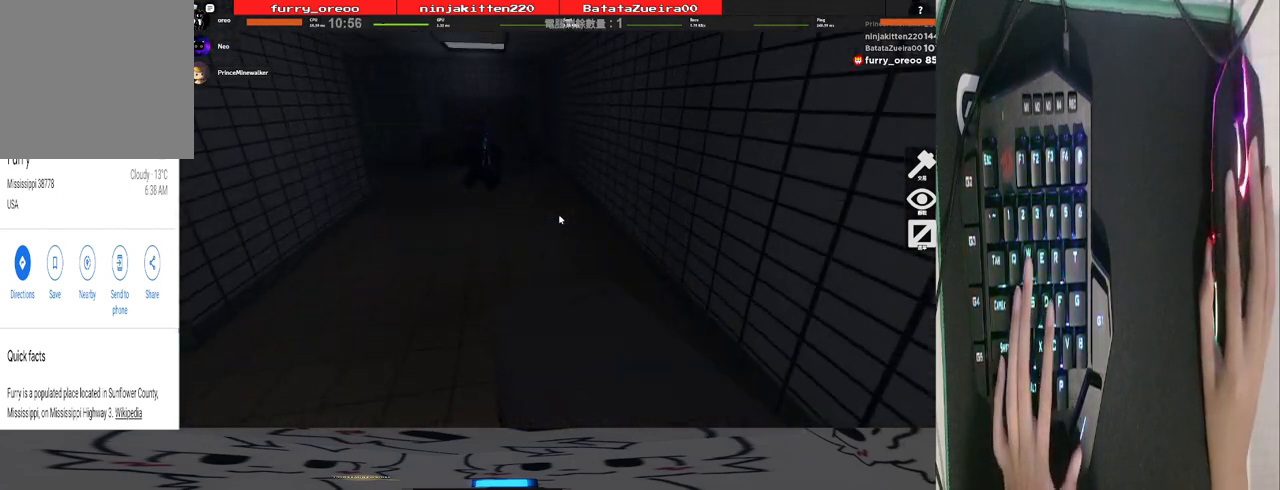
{"keys": ["w"], "mouse": [], "events": []}
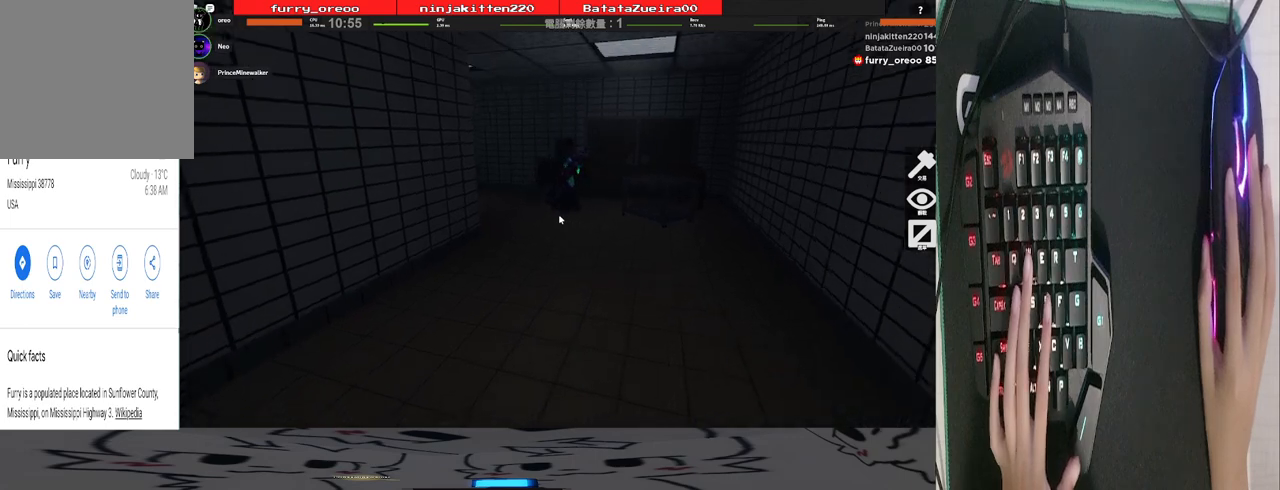
{"keys": ["d", "w"], "mouse": [], "events": [[340, "d", "down"]]}
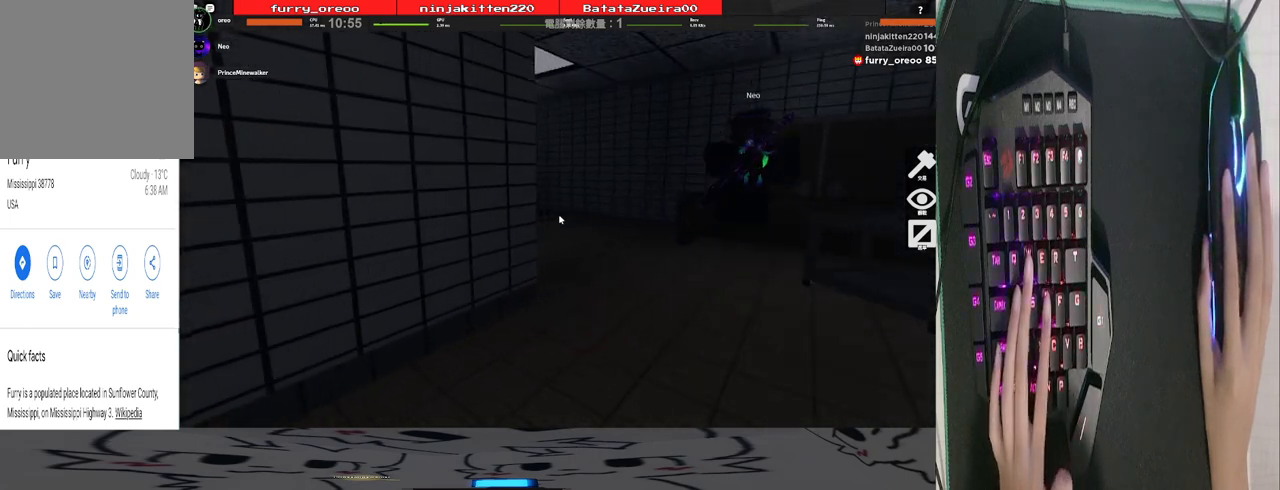
{"keys": ["w"], "mouse": [], "events": [[220, "d", "up"]]}
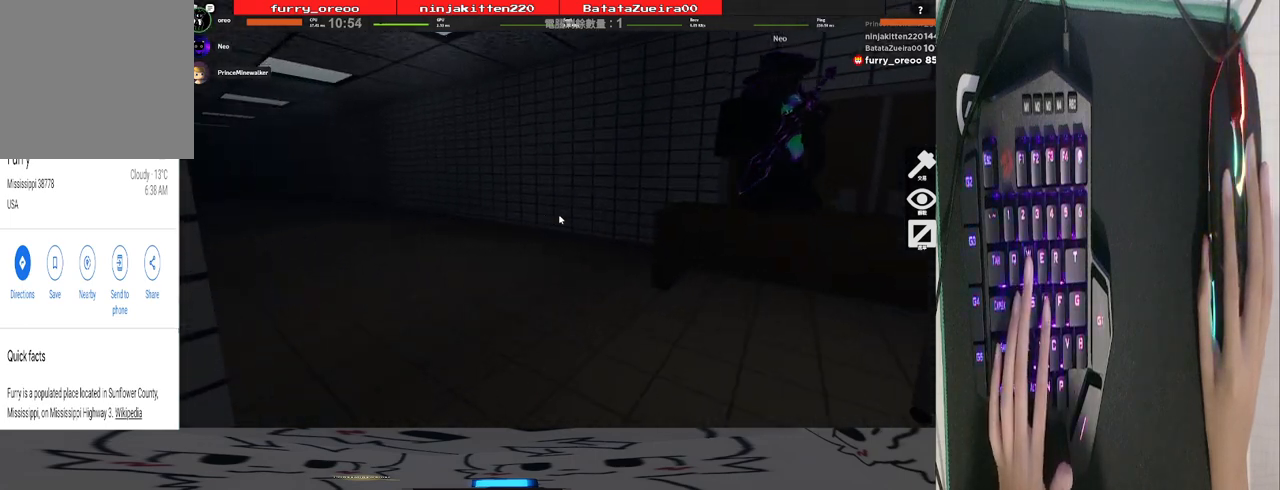
{"keys": ["w"], "mouse": [], "events": []}